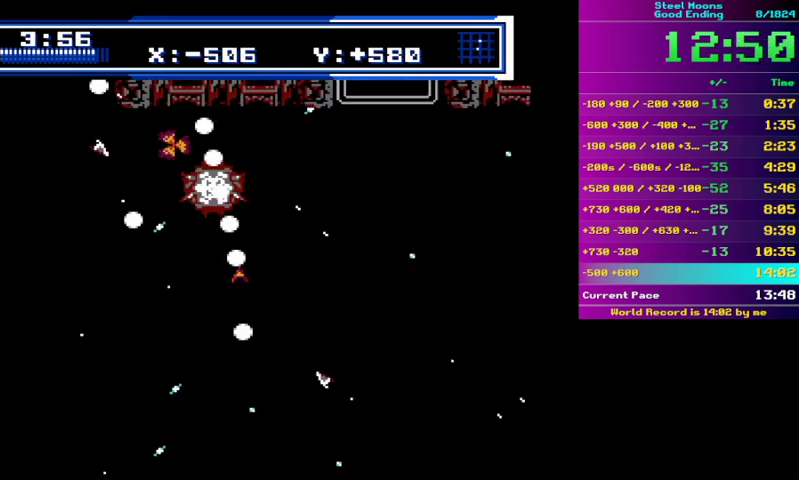
Gameplay with a controller (Nintendo layout); each line is a JSON object with the inputs held at the frame after it. "events" lists button and stick changes between this image and that frame as [ms after this image, input, new state], when the widget could be followed in between. Not read: L3 R3 SELECT START.
{"buttons": ["B", "DPAD_RIGHT"], "events": [[233, "DPAD_RIGHT", "down"], [300, "DPAD_RIGHT", "up"], [467, "DPAD_RIGHT", "down"]]}
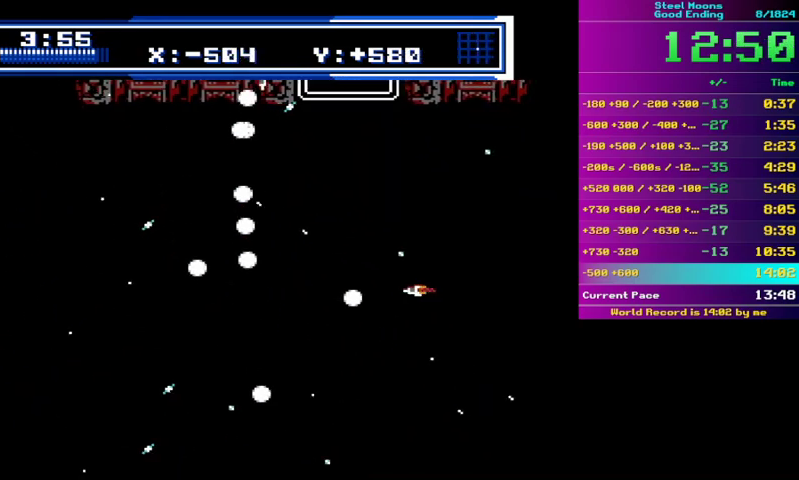
{"buttons": ["B"], "events": [[33, "DPAD_RIGHT", "up"], [100, "DPAD_RIGHT", "down"], [200, "DPAD_RIGHT", "up"], [333, "DPAD_LEFT", "down"], [400, "A", "down"], [400, "DPAD_LEFT", "up"], [467, "A", "up"]]}
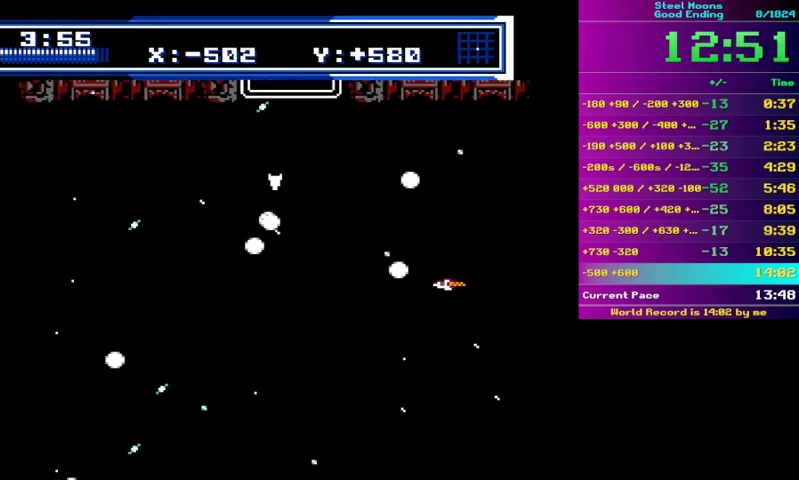
{"buttons": ["B", "DPAD_LEFT"], "events": [[67, "A", "down"], [133, "A", "up"], [133, "DPAD_LEFT", "down"], [200, "DPAD_LEFT", "up"], [333, "DPAD_LEFT", "down"]]}
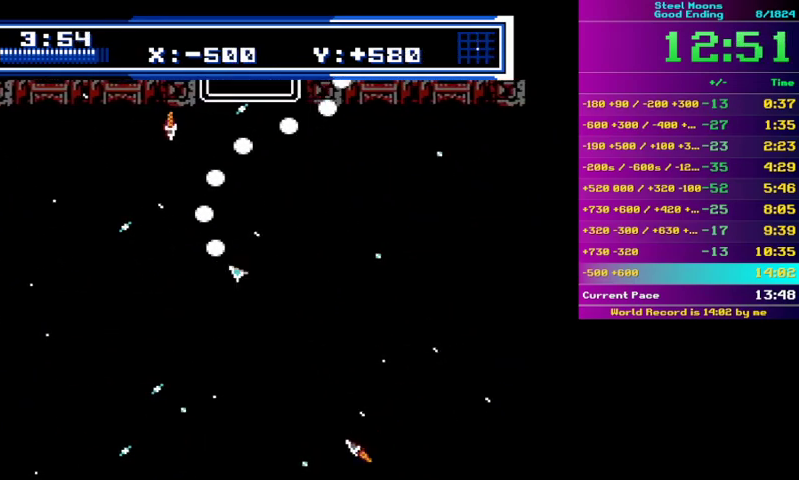
{"buttons": ["B", "DPAD_LEFT"], "events": []}
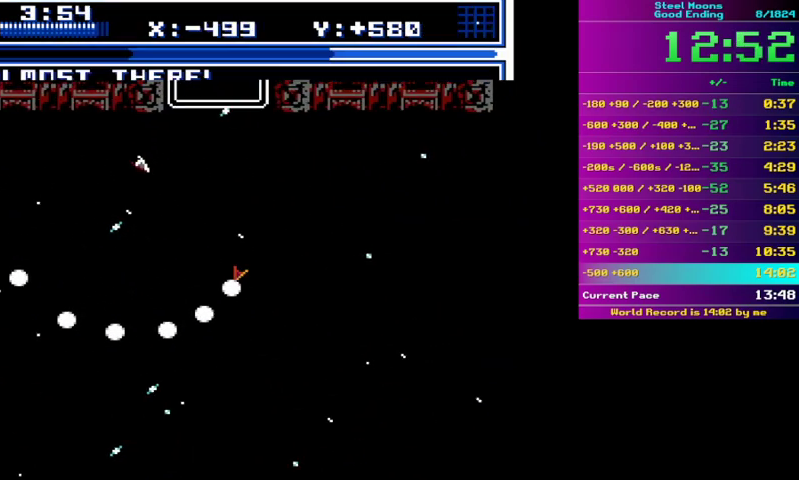
{"buttons": ["A", "B", "DPAD_LEFT"], "events": [[367, "A", "down"], [433, "A", "up"], [500, "A", "down"]]}
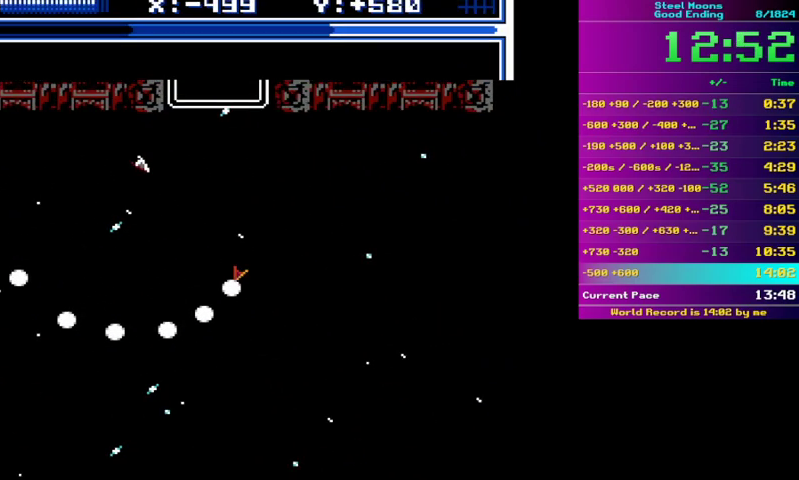
{"buttons": ["B", "DPAD_LEFT"], "events": [[67, "A", "up"]]}
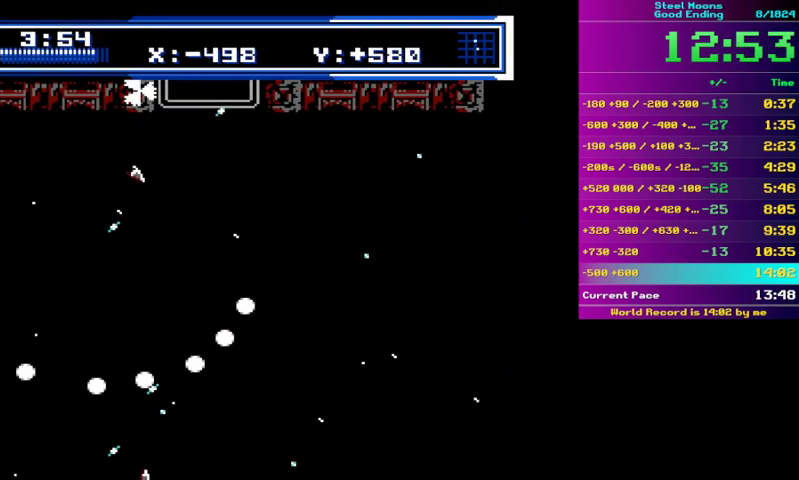
{"buttons": ["B", "DPAD_LEFT"], "events": []}
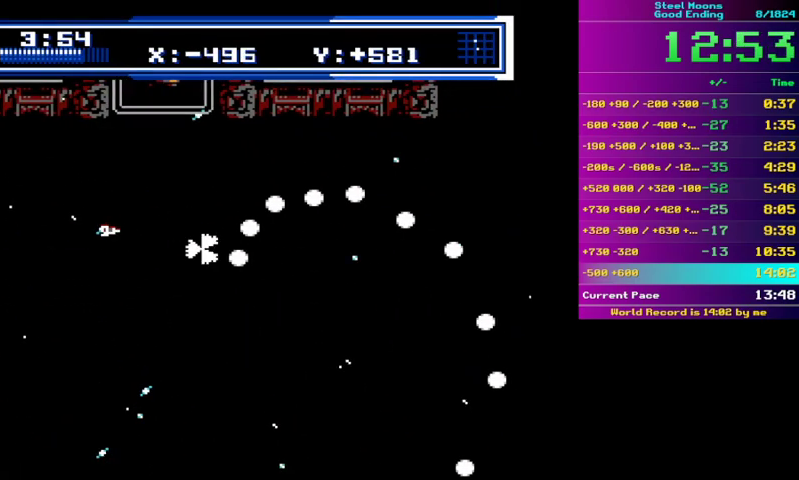
{"buttons": ["B", "DPAD_LEFT"], "events": []}
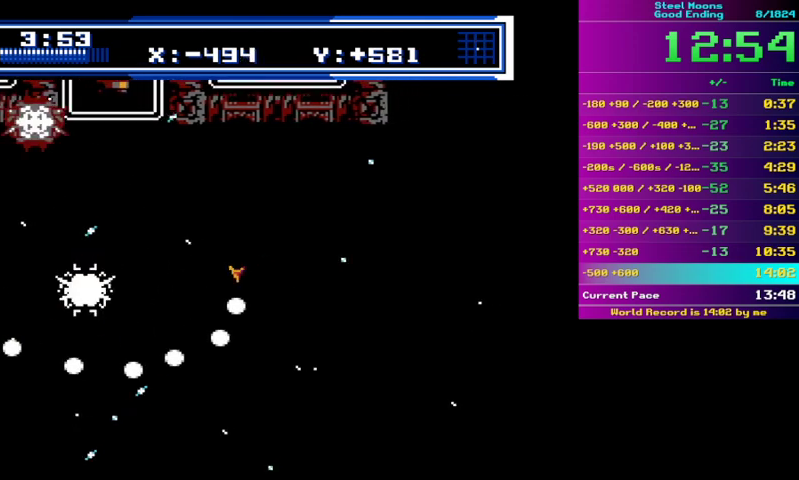
{"buttons": ["B", "DPAD_LEFT"], "events": []}
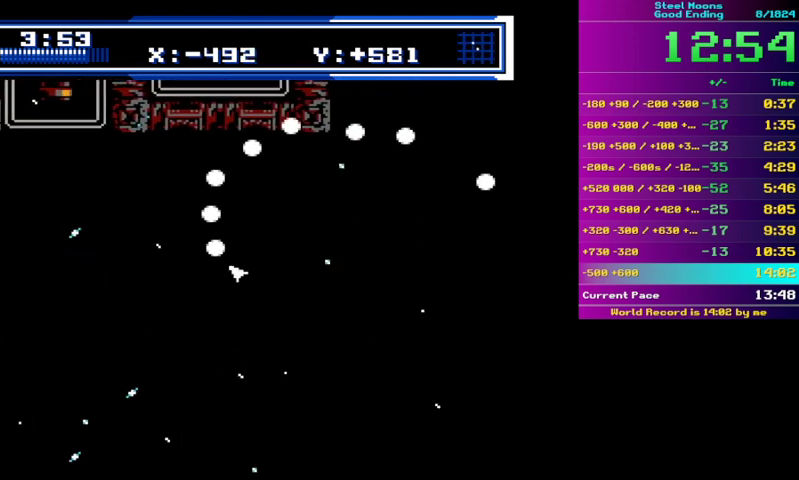
{"buttons": ["B", "DPAD_LEFT"], "events": []}
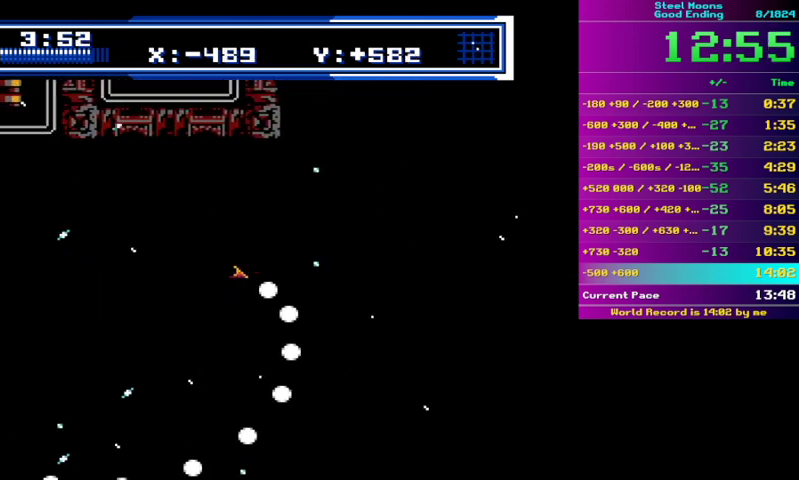
{"buttons": ["B", "DPAD_LEFT"], "events": [[67, "A", "down"], [167, "A", "up"]]}
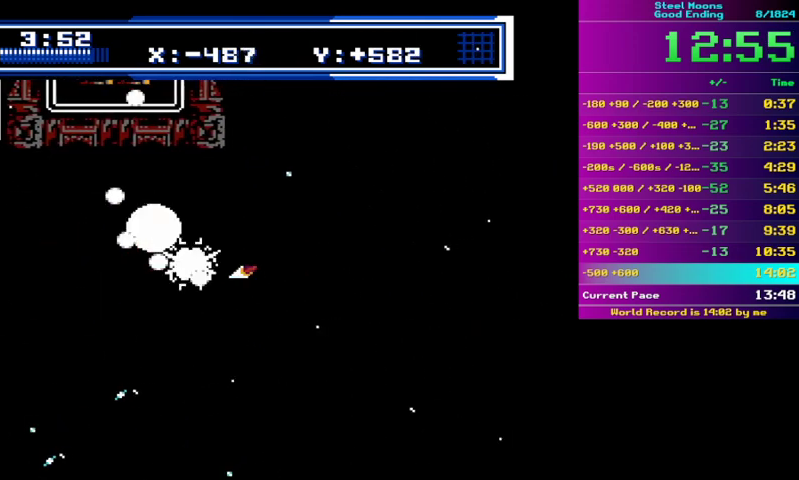
{"buttons": ["B", "DPAD_LEFT"], "events": []}
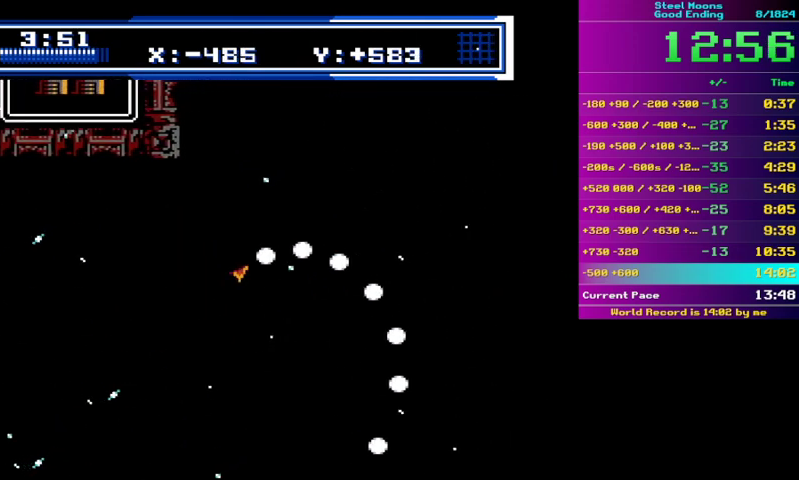
{"buttons": ["B", "DPAD_LEFT"], "events": [[167, "A", "down"], [233, "A", "up"]]}
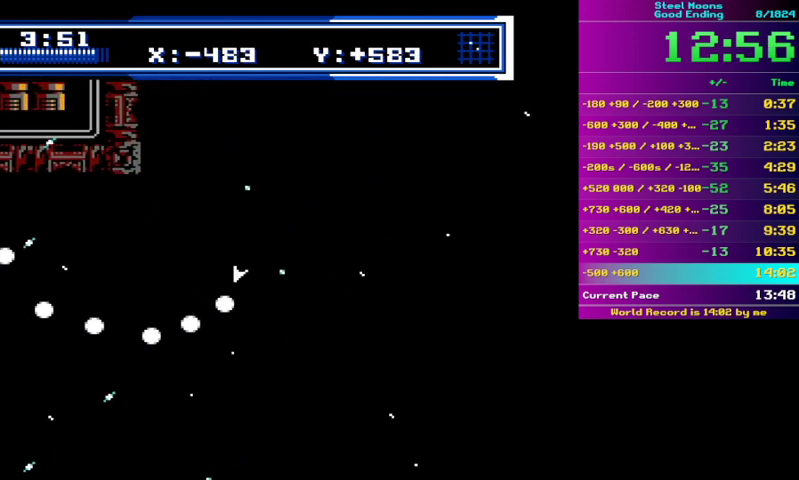
{"buttons": ["B", "DPAD_LEFT"], "events": []}
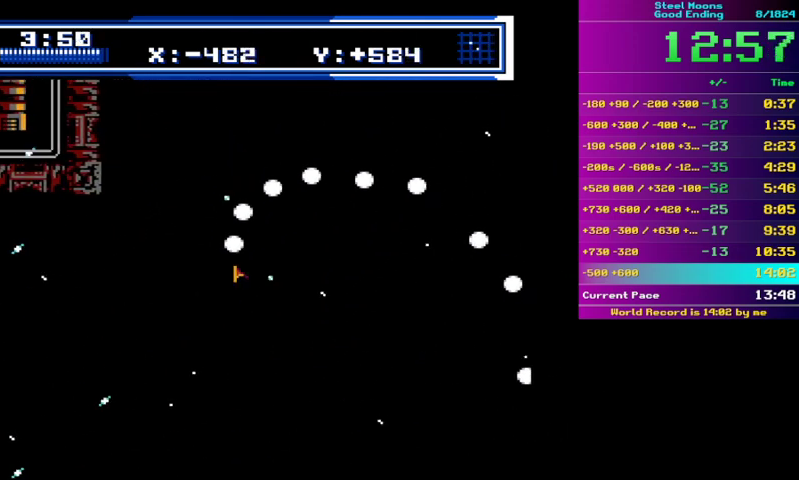
{"buttons": ["B", "DPAD_LEFT"], "events": [[133, "A", "down"], [200, "A", "up"]]}
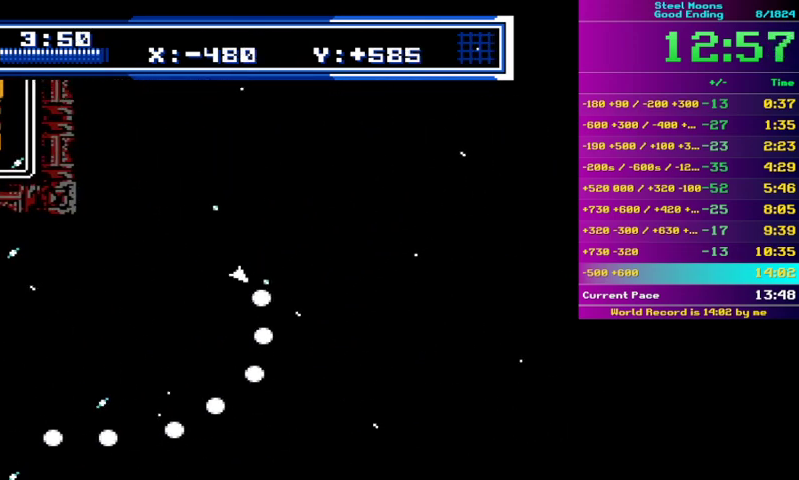
{"buttons": ["B", "DPAD_LEFT"], "events": [[133, "A", "down"], [200, "A", "up"]]}
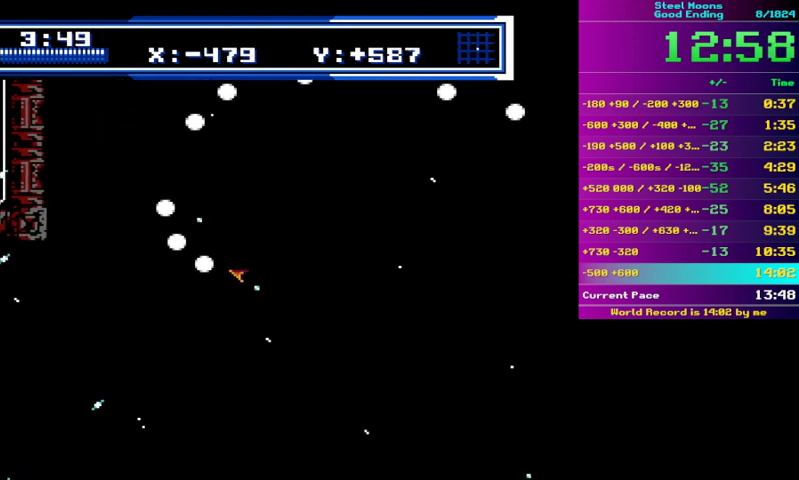
{"buttons": ["B", "DPAD_LEFT"], "events": [[67, "A", "down"], [133, "A", "up"]]}
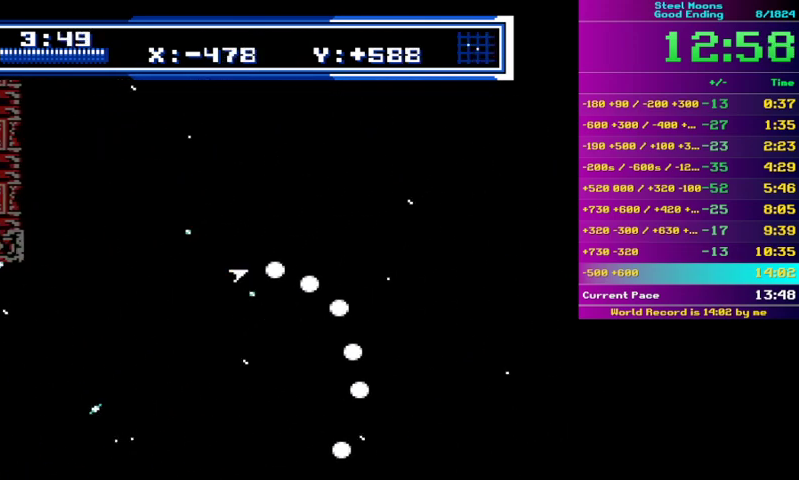
{"buttons": ["B"], "events": [[333, "A", "down"], [400, "A", "up"], [400, "DPAD_LEFT", "up"]]}
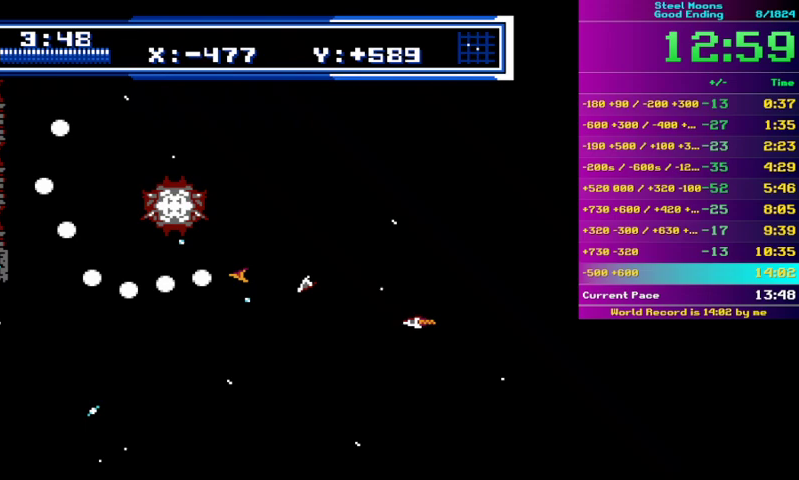
{"buttons": ["B"], "events": []}
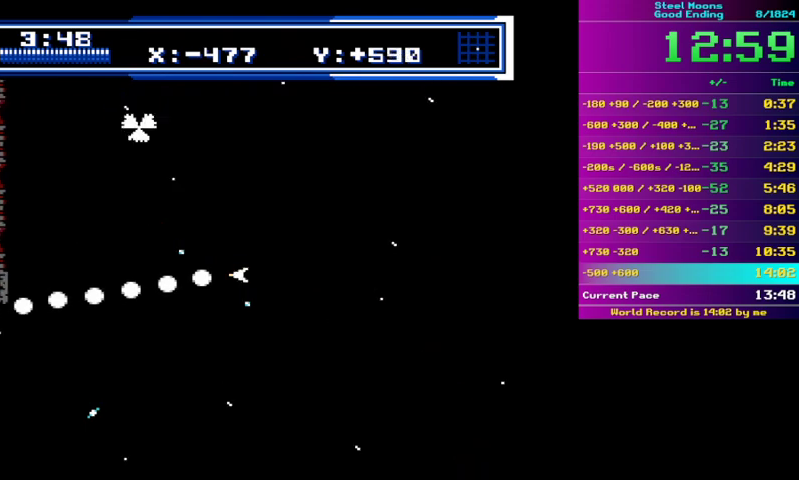
{"buttons": ["B", "DPAD_RIGHT"], "events": [[400, "DPAD_RIGHT", "down"]]}
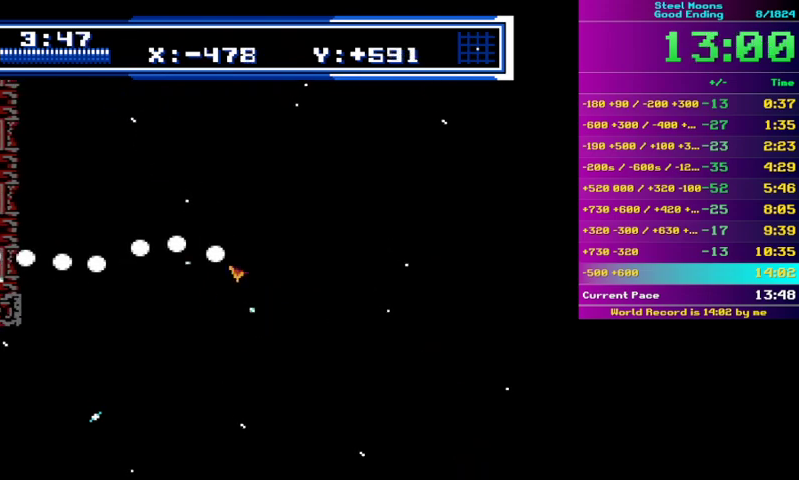
{"buttons": ["A", "B"], "events": [[233, "DPAD_RIGHT", "up"], [267, "DPAD_LEFT", "down"], [400, "A", "down"], [433, "DPAD_LEFT", "up"]]}
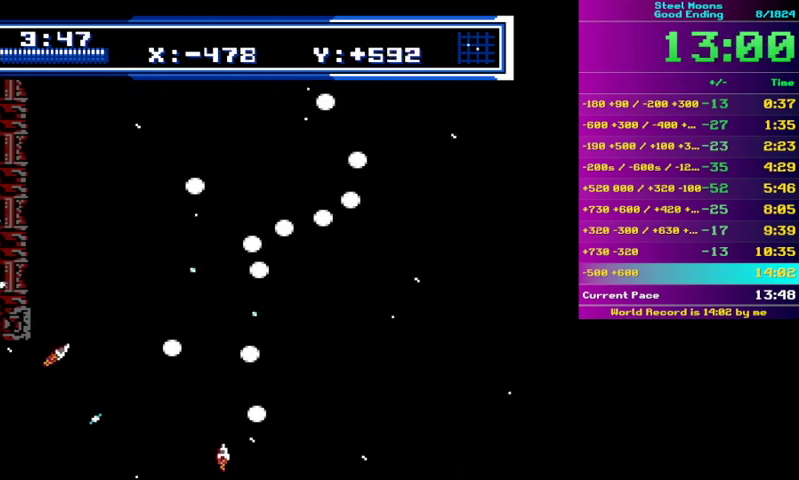
{"buttons": ["B", "DPAD_LEFT"], "events": [[33, "A", "up"], [200, "A", "down"], [267, "A", "up"], [367, "A", "down"], [433, "A", "up"], [467, "DPAD_LEFT", "down"]]}
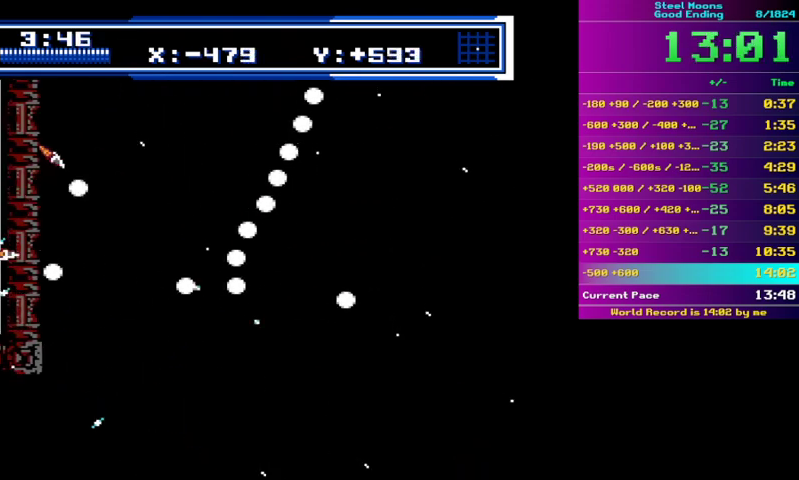
{"buttons": ["B"], "events": [[67, "DPAD_LEFT", "up"]]}
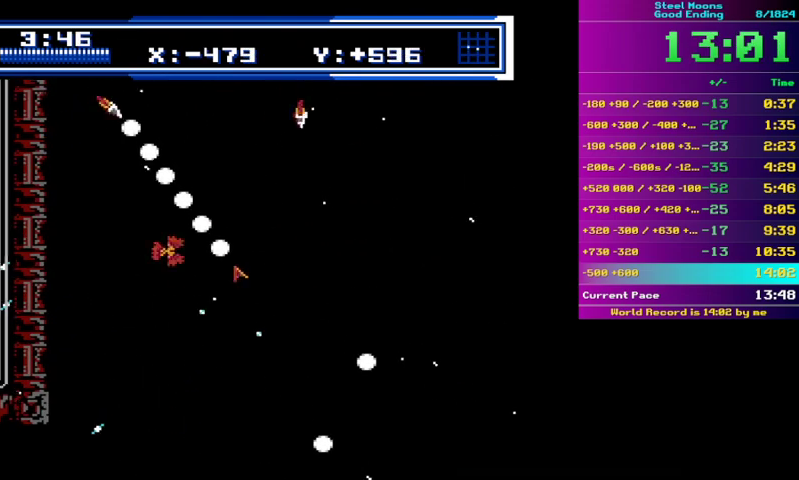
{"buttons": ["B"], "events": [[133, "A", "down"], [200, "A", "up"]]}
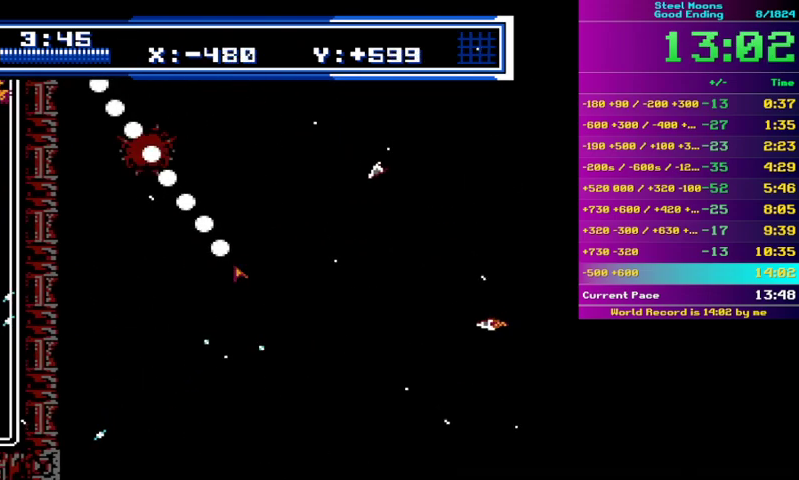
{"buttons": ["B"], "events": []}
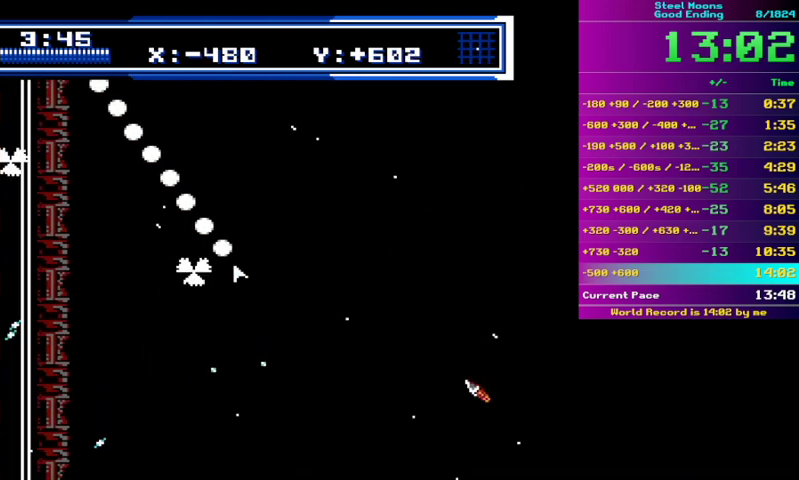
{"buttons": ["B"], "events": [[67, "DPAD_LEFT", "down"], [133, "DPAD_LEFT", "up"]]}